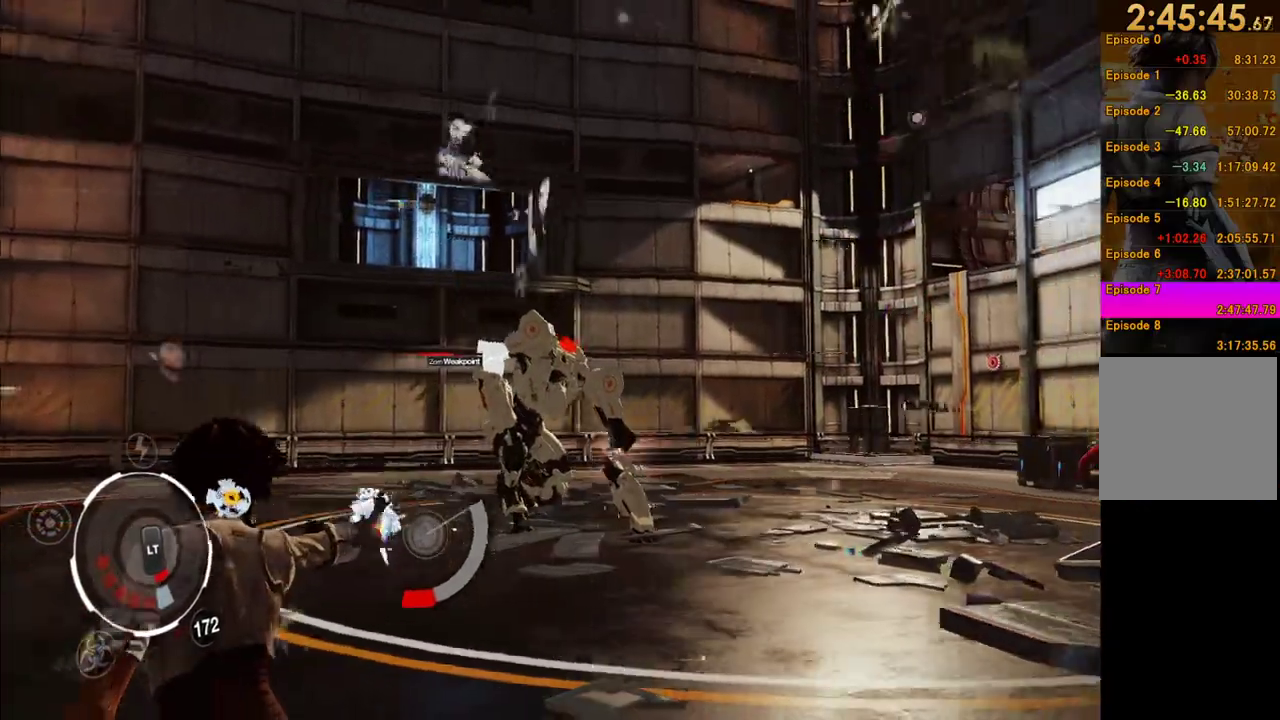
Gameplay with a controller (Xbox layout); each line is a JSON object with the inputs held at the frame after it. "events" lists button and stick changes between this image and that frame as [ms after this image, input, new state], when the widget could be followed in between. This overlay highlights the sticks when they move; stick clicks (L3 R3) are not distinguishable. Not read: L3 R3.
{"buttons": ["L1"], "left_stick": "down-right", "right_stick": "left", "events": [[250, "left_stick", "down-left"], [383, "left_stick", "down"], [450, "left_stick", "down-right"], [483, "right_stick", "left"]]}
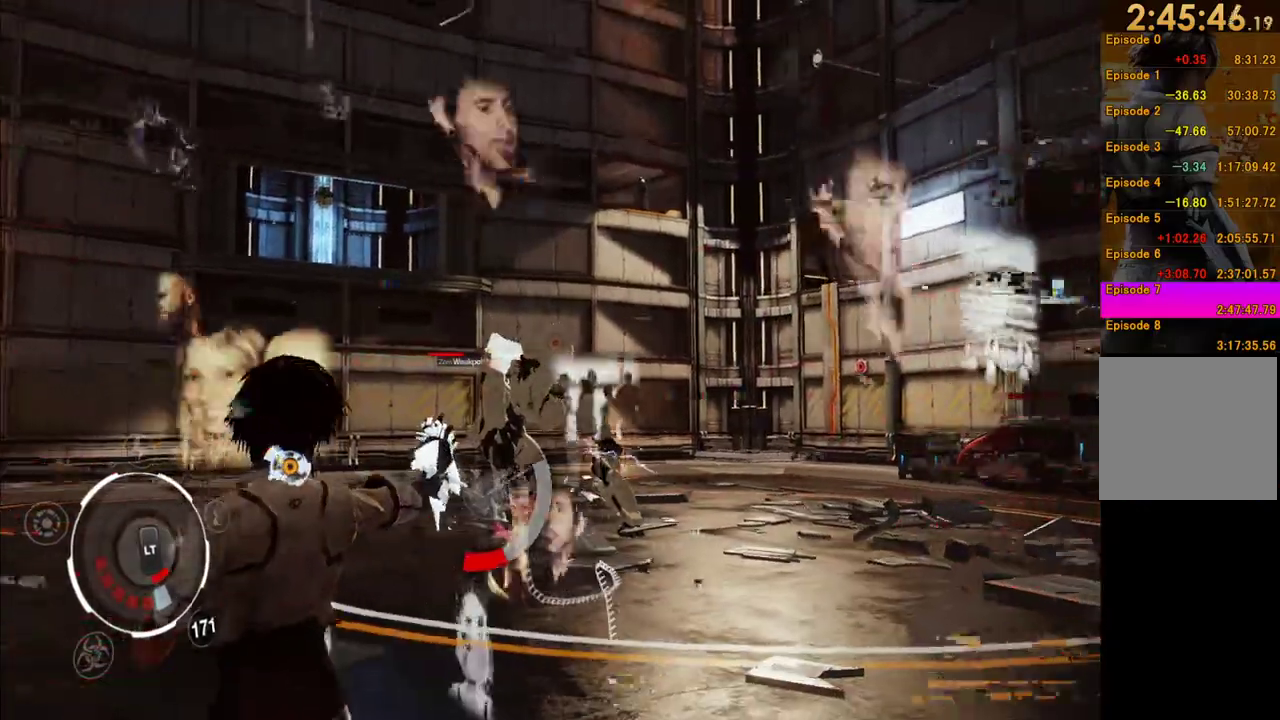
{"buttons": ["L1"], "left_stick": "right", "right_stick": "center", "events": [[150, "left_stick", "right"], [233, "right_stick", "center"]]}
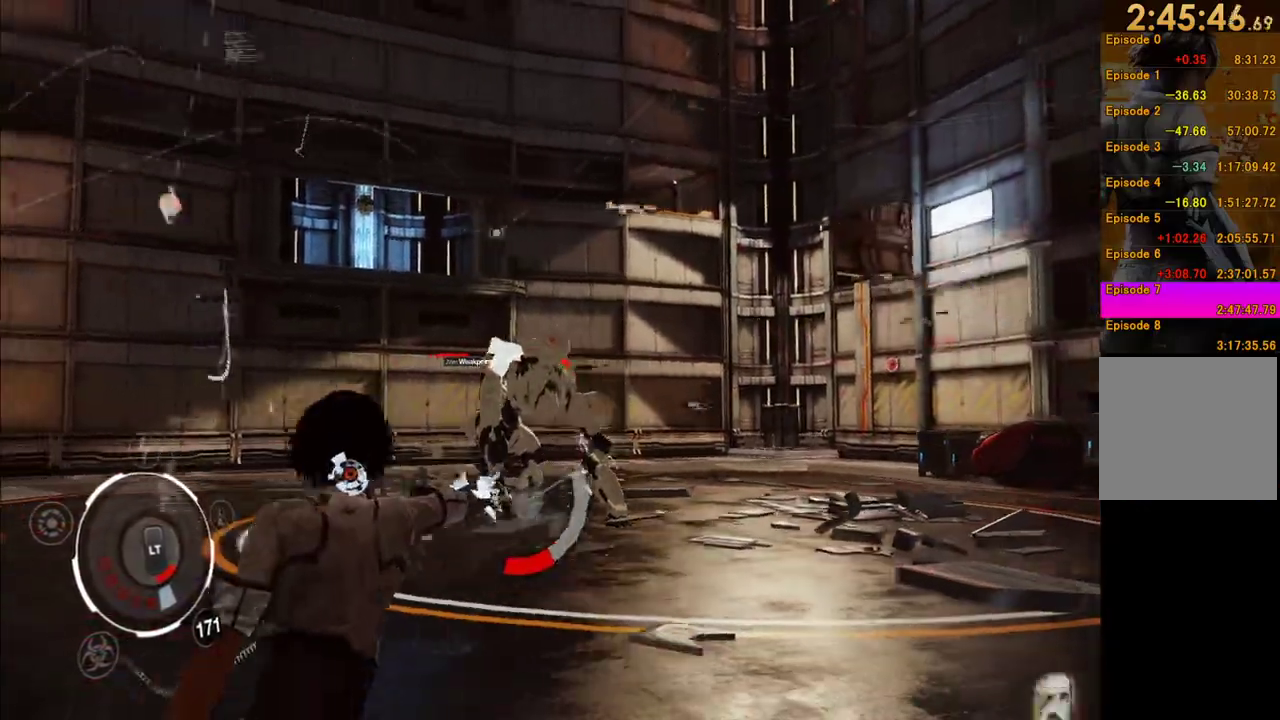
{"buttons": ["L1"], "left_stick": "right", "right_stick": "center", "events": []}
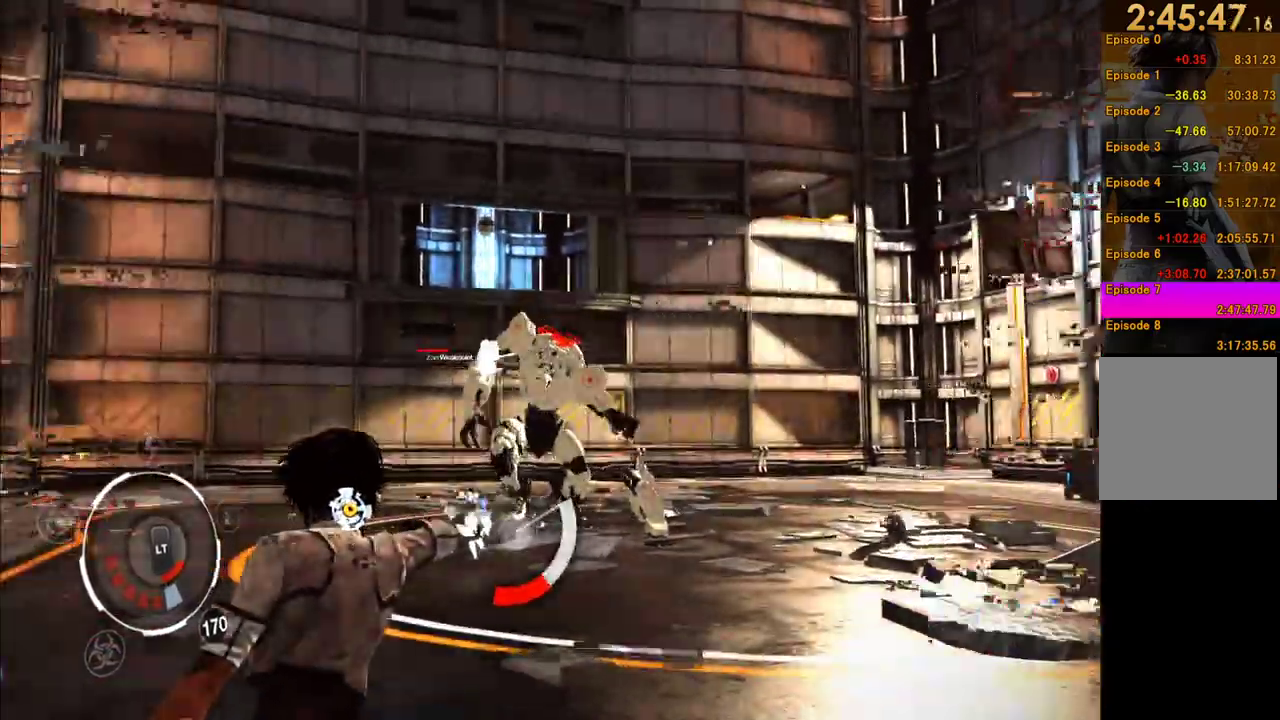
{"buttons": ["L1"], "left_stick": "down-left", "right_stick": "center", "events": [[217, "left_stick", "center"], [300, "left_stick", "down-left"]]}
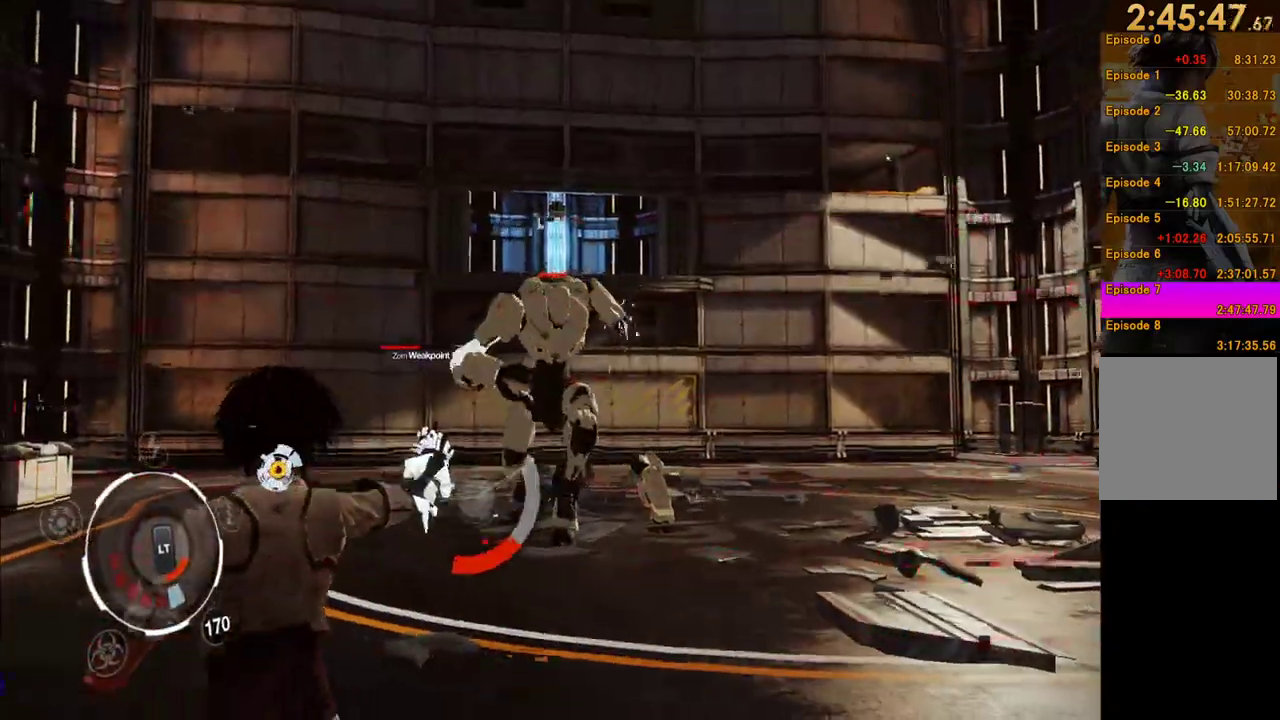
{"buttons": [], "left_stick": "down-right", "right_stick": "center", "events": [[267, "left_stick", "down"], [450, "L1", "up"], [483, "left_stick", "down-right"]]}
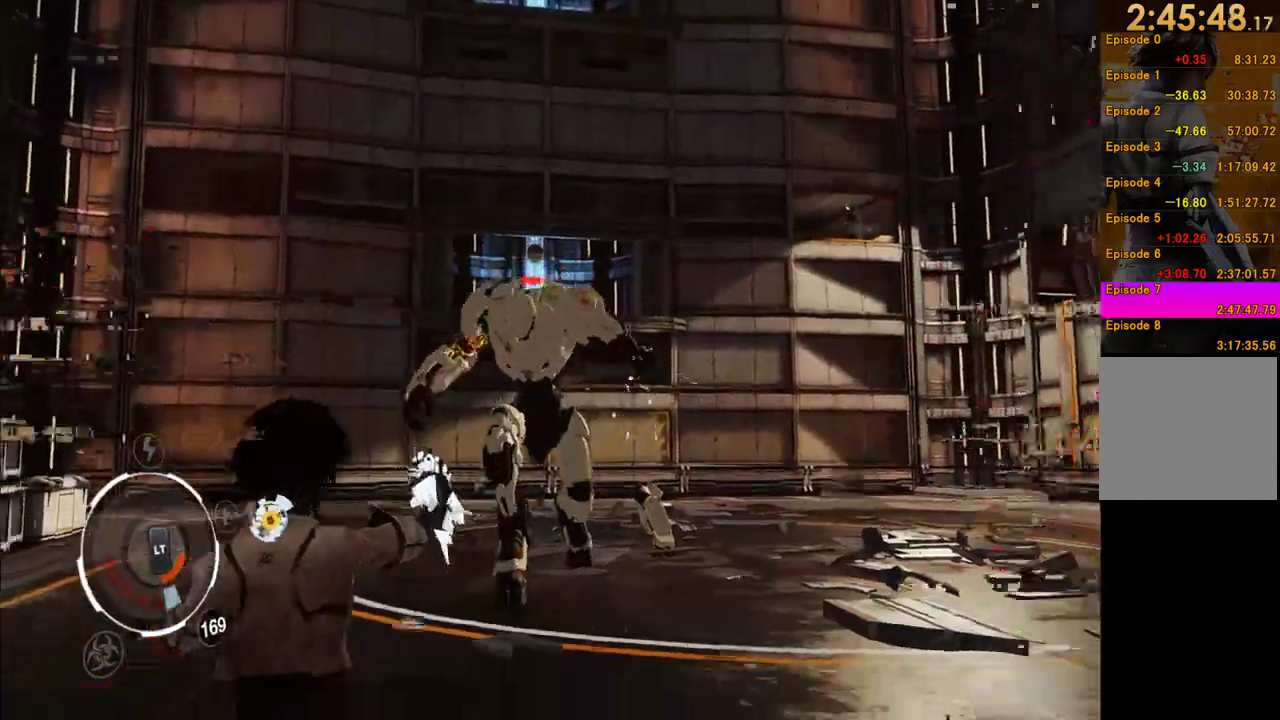
{"buttons": ["A"], "left_stick": "down-right", "right_stick": "center", "events": [[117, "right_stick", "down-left"], [317, "right_stick", "center"], [467, "A", "down"]]}
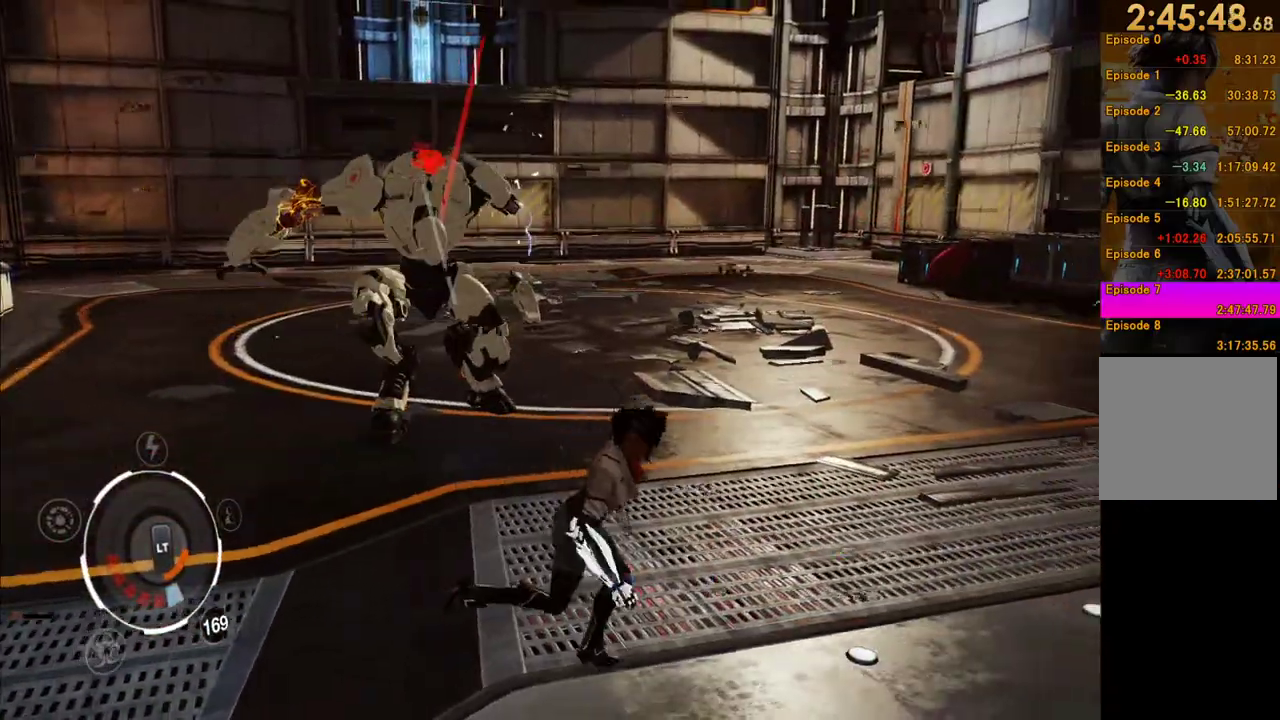
{"buttons": ["A"], "left_stick": "up-right", "right_stick": "center", "events": [[83, "A", "up"], [83, "left_stick", "right"], [133, "A", "down"], [233, "A", "up"], [300, "A", "down"], [417, "A", "up"], [467, "left_stick", "up-right"], [500, "A", "down"]]}
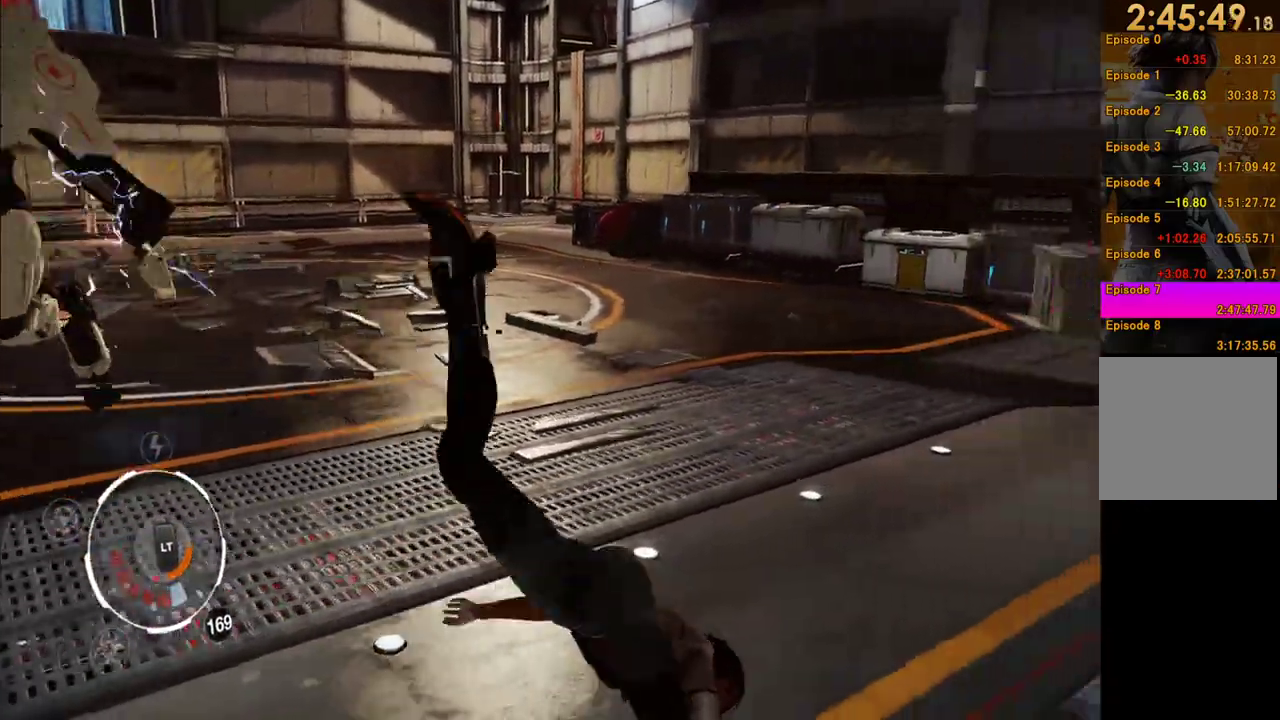
{"buttons": [], "left_stick": "up-right", "right_stick": "center", "events": [[100, "A", "up"], [150, "A", "down"], [217, "A", "up"], [283, "A", "down"], [367, "A", "up"], [433, "A", "down"], [500, "A", "up"]]}
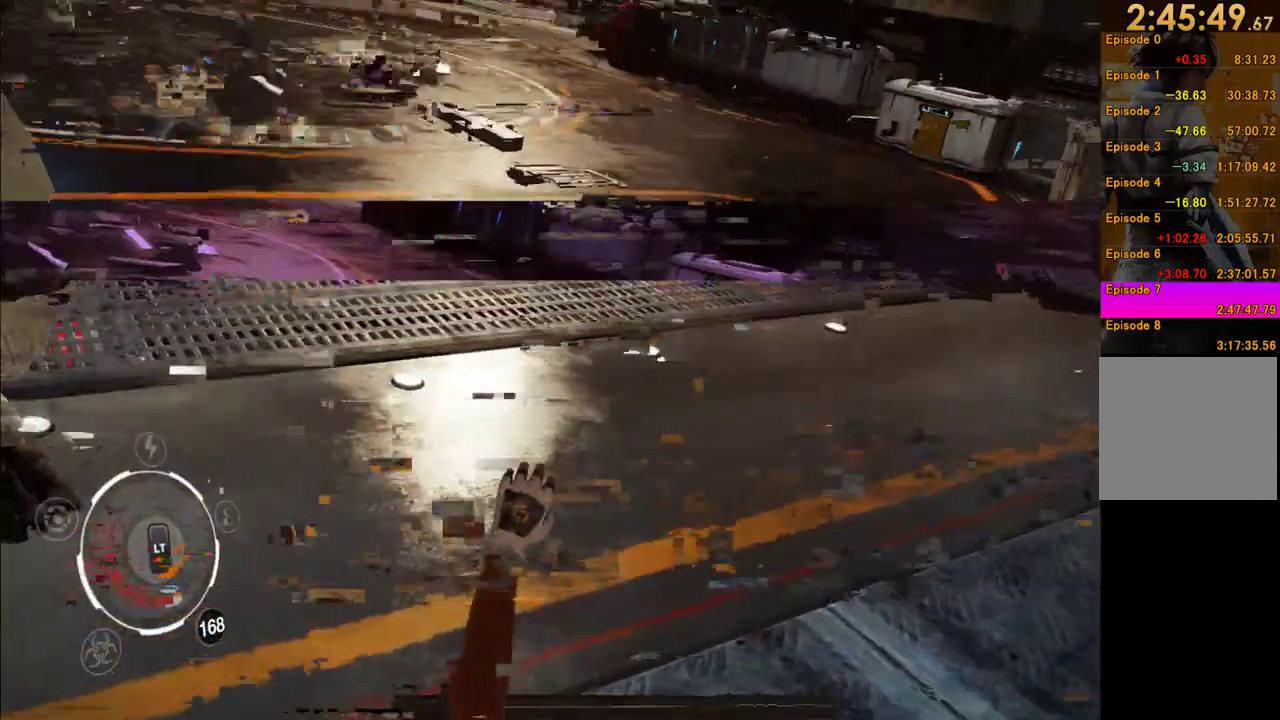
{"buttons": [], "left_stick": "up-right", "right_stick": "center", "events": [[50, "A", "down"], [317, "A", "up"], [383, "A", "down"], [483, "A", "up"]]}
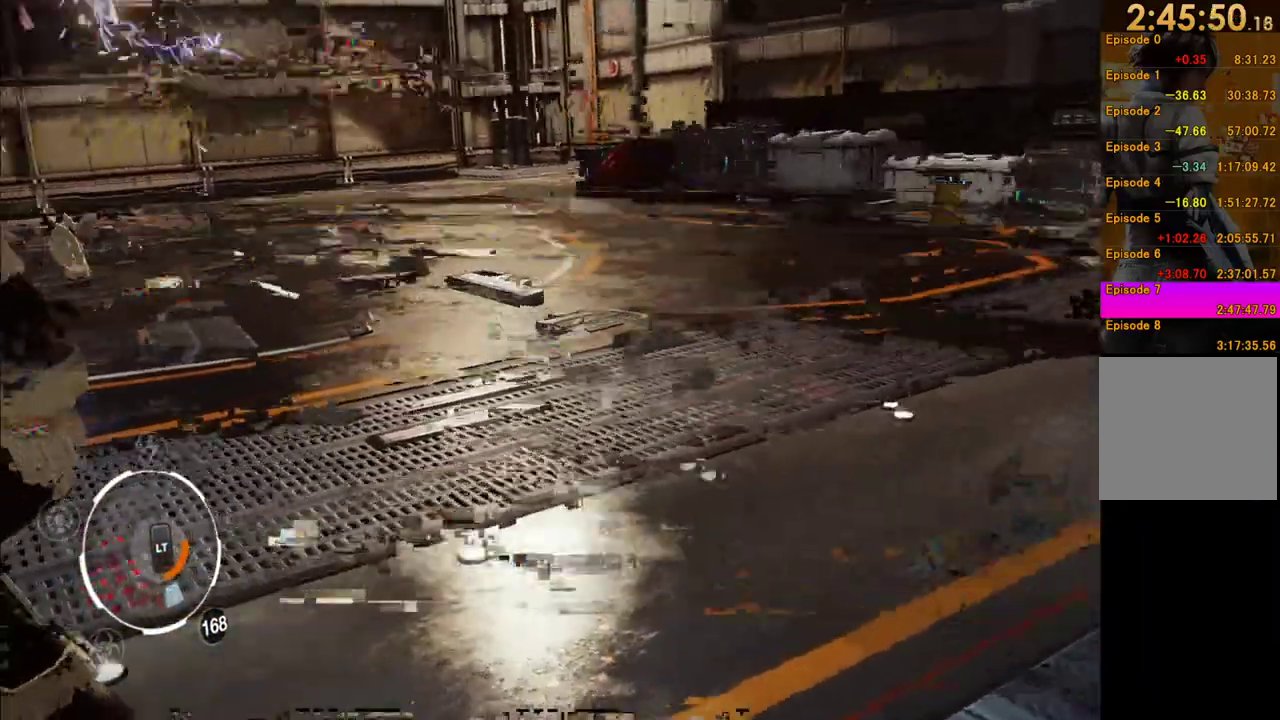
{"buttons": ["A"], "left_stick": "up-right", "right_stick": "center", "events": [[50, "A", "down"], [150, "A", "up"], [467, "A", "down"]]}
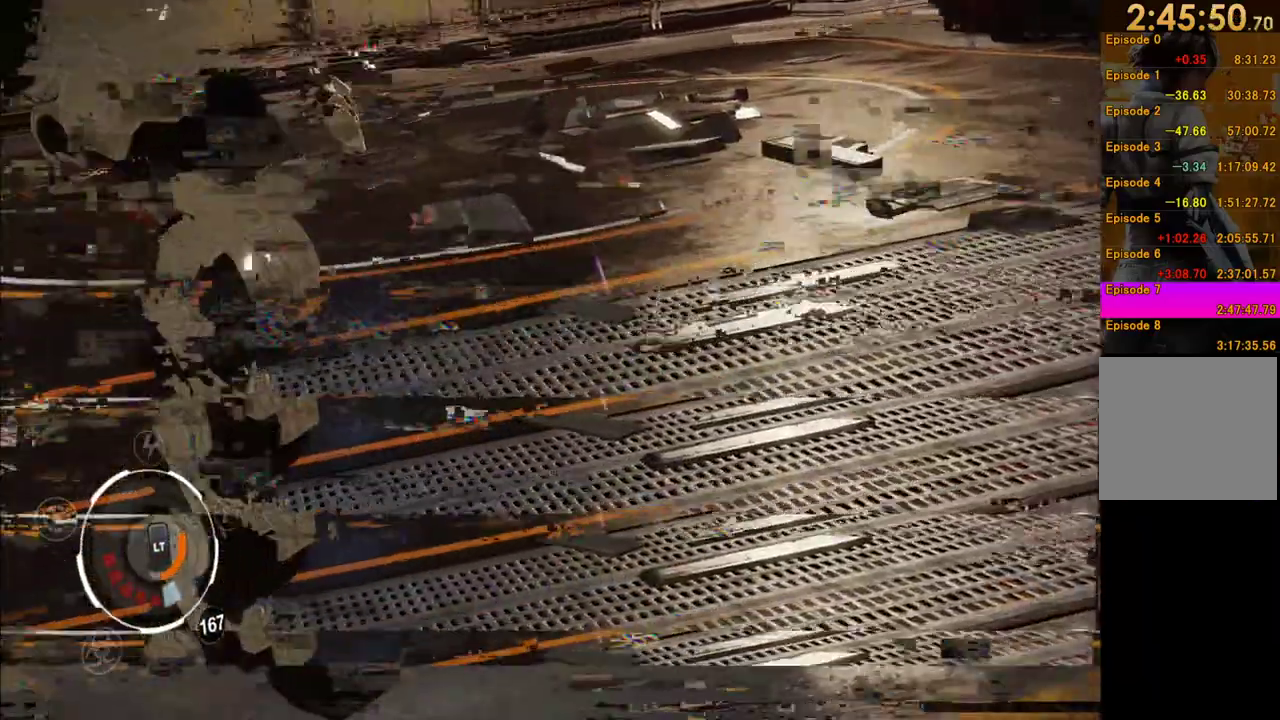
{"buttons": [], "left_stick": "up-right", "right_stick": "center", "events": [[83, "A", "up"]]}
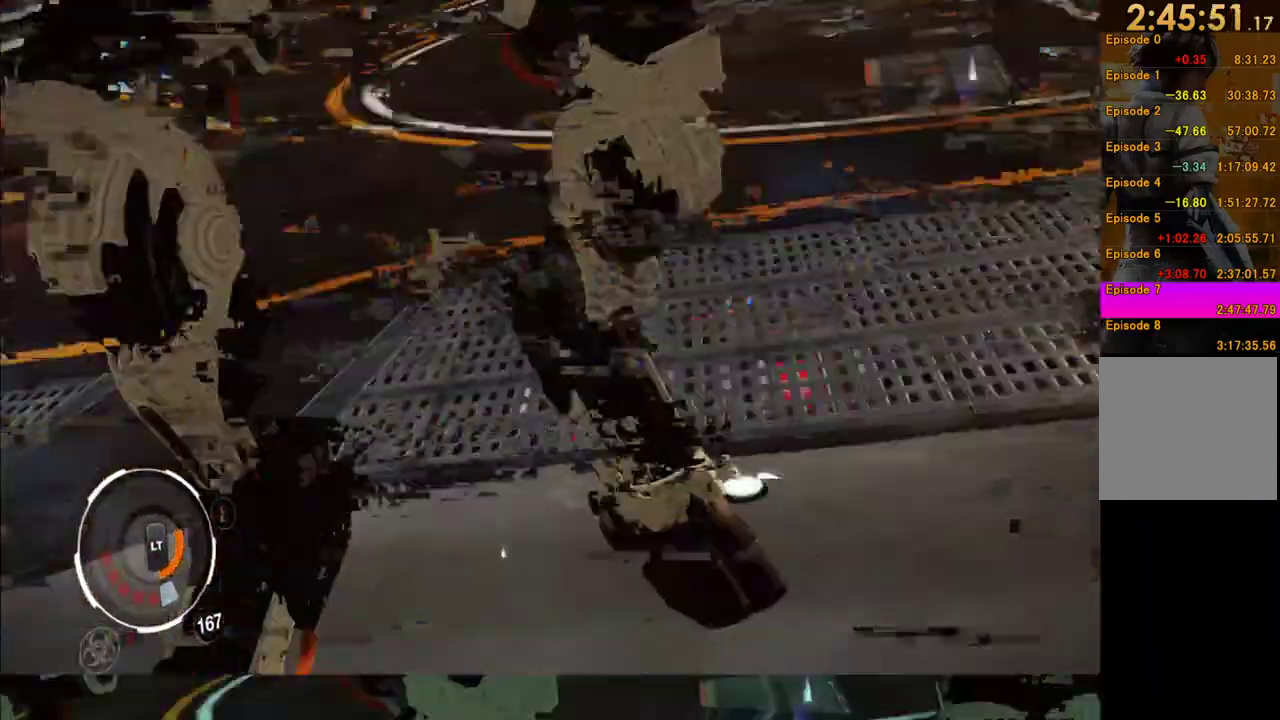
{"buttons": [], "left_stick": "up-right", "right_stick": "center", "events": []}
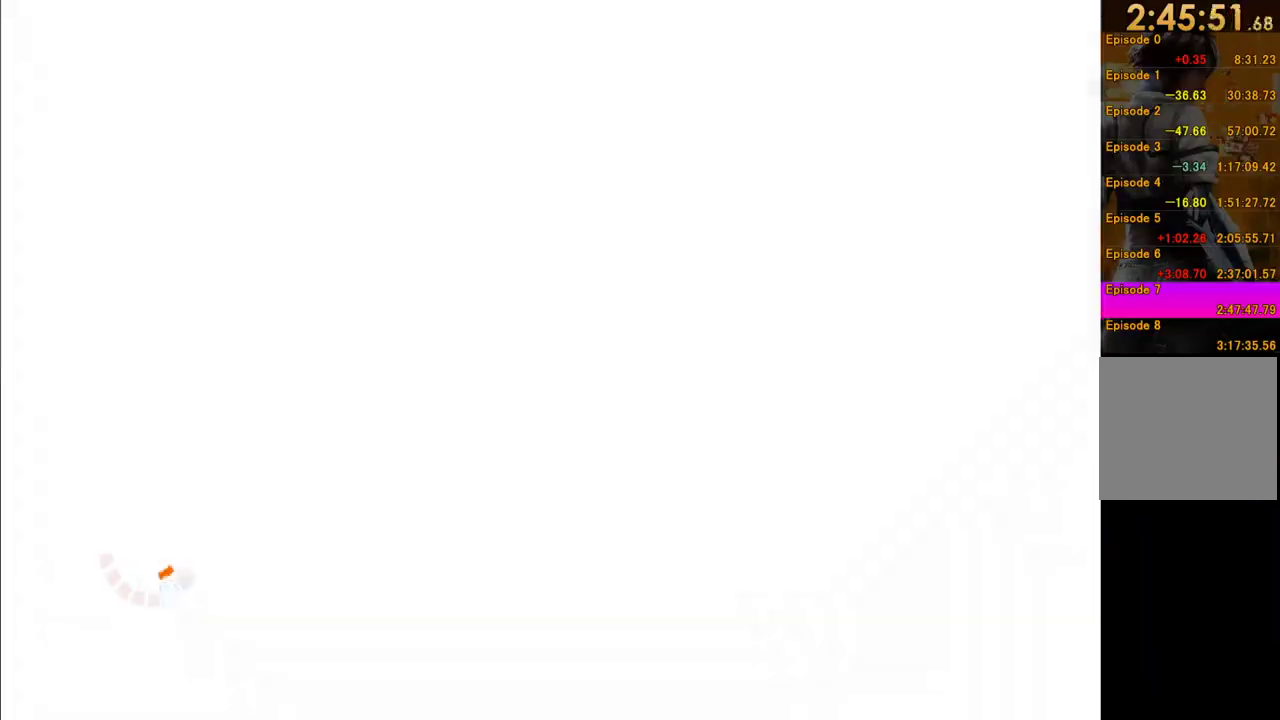
{"buttons": [], "left_stick": "center", "right_stick": "center", "events": [[317, "left_stick", "center"]]}
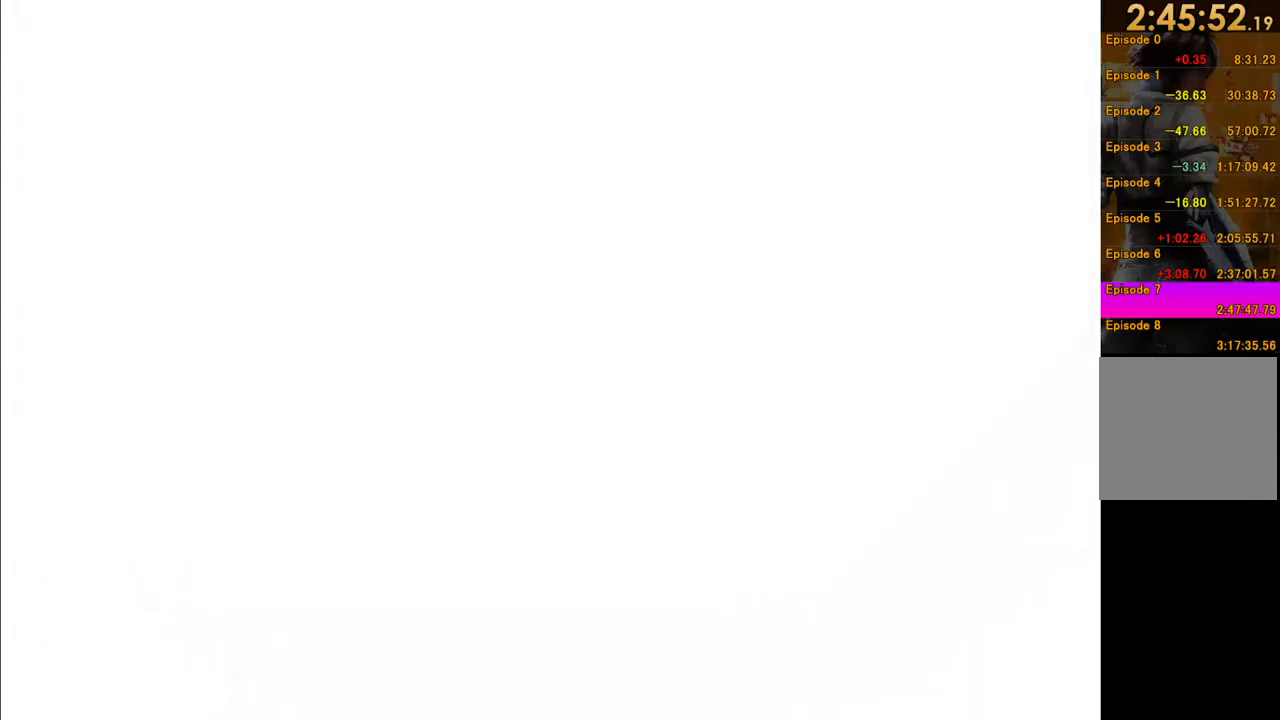
{"buttons": [], "left_stick": "center", "right_stick": "center", "events": []}
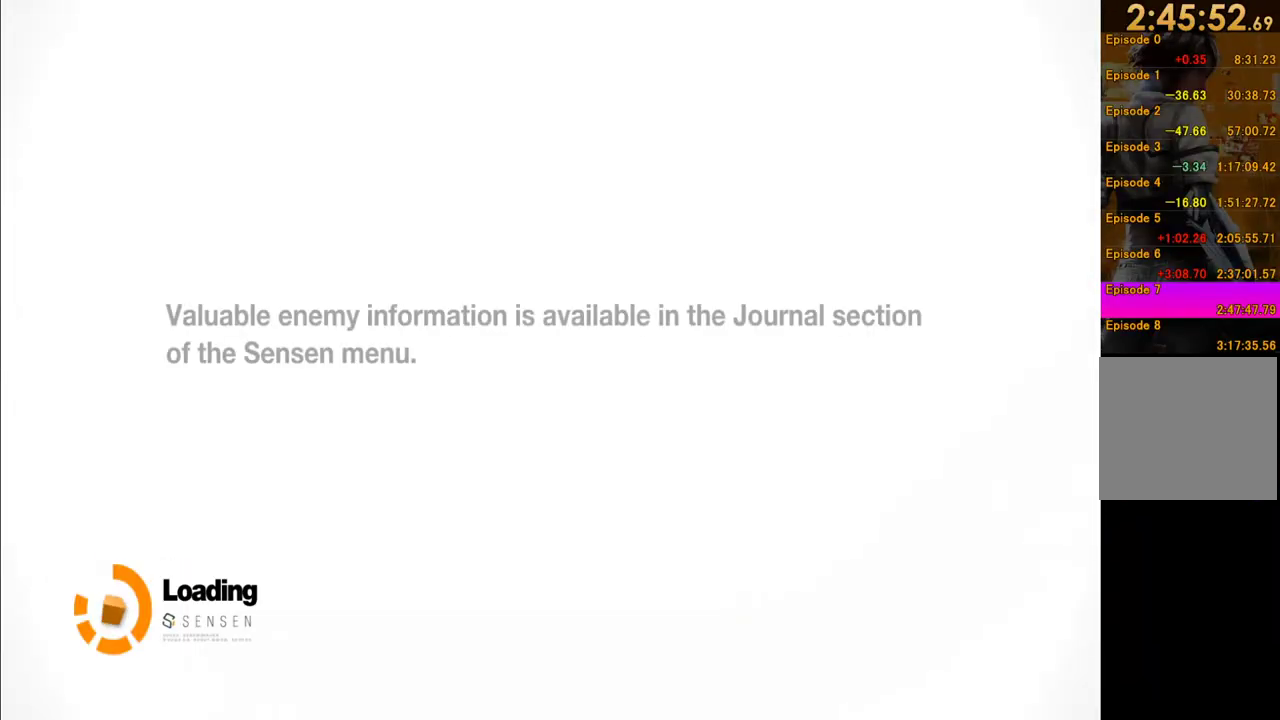
{"buttons": [], "left_stick": "center", "right_stick": "center", "events": []}
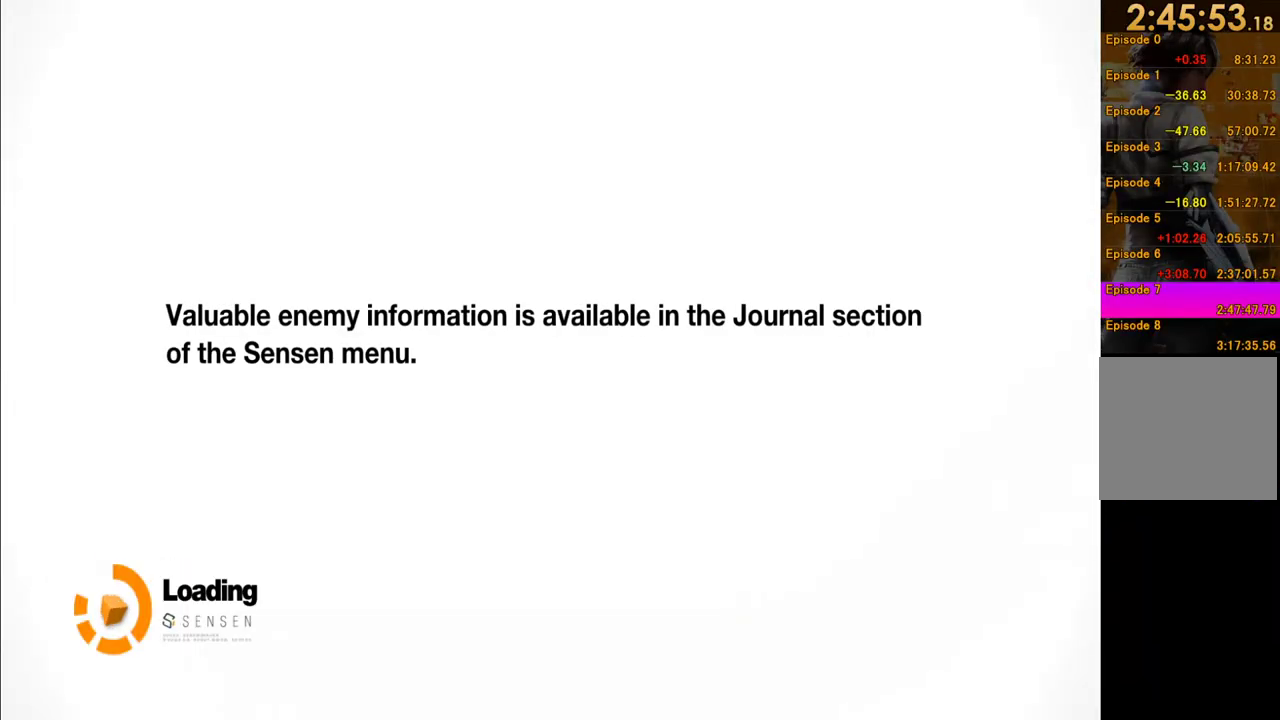
{"buttons": [], "left_stick": "center", "right_stick": "center", "events": []}
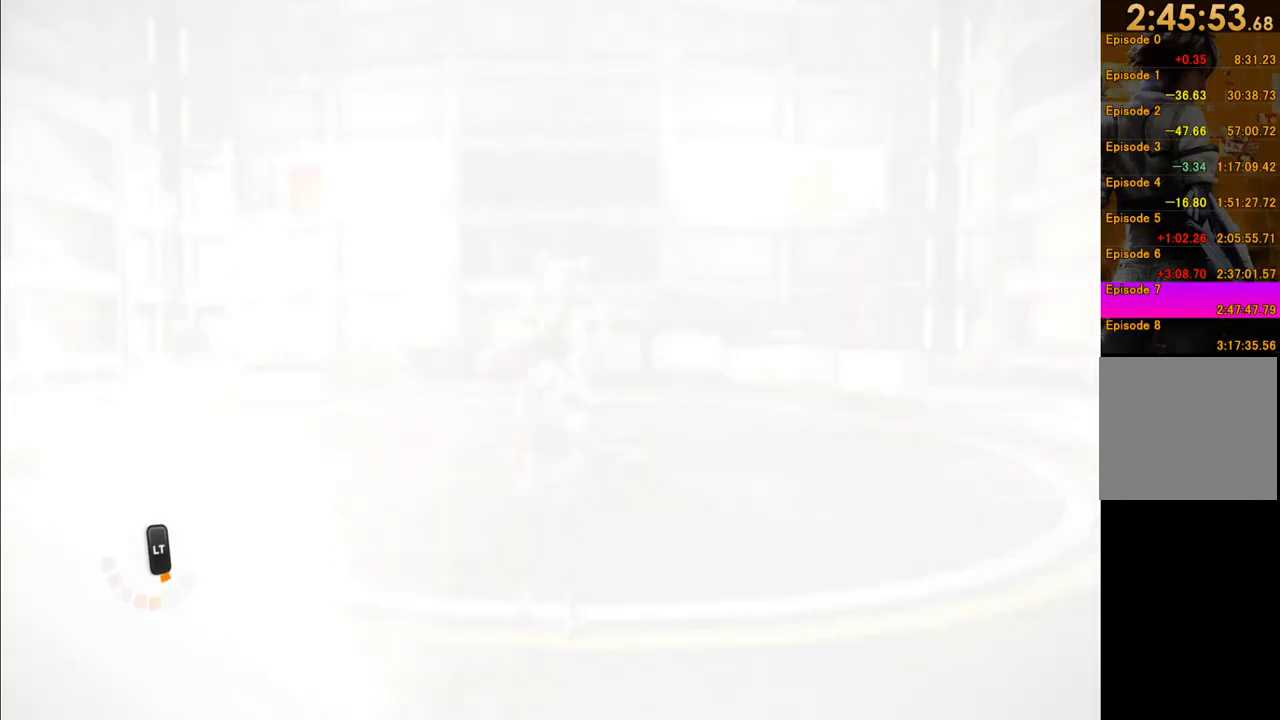
{"buttons": [], "left_stick": "center", "right_stick": "center", "events": []}
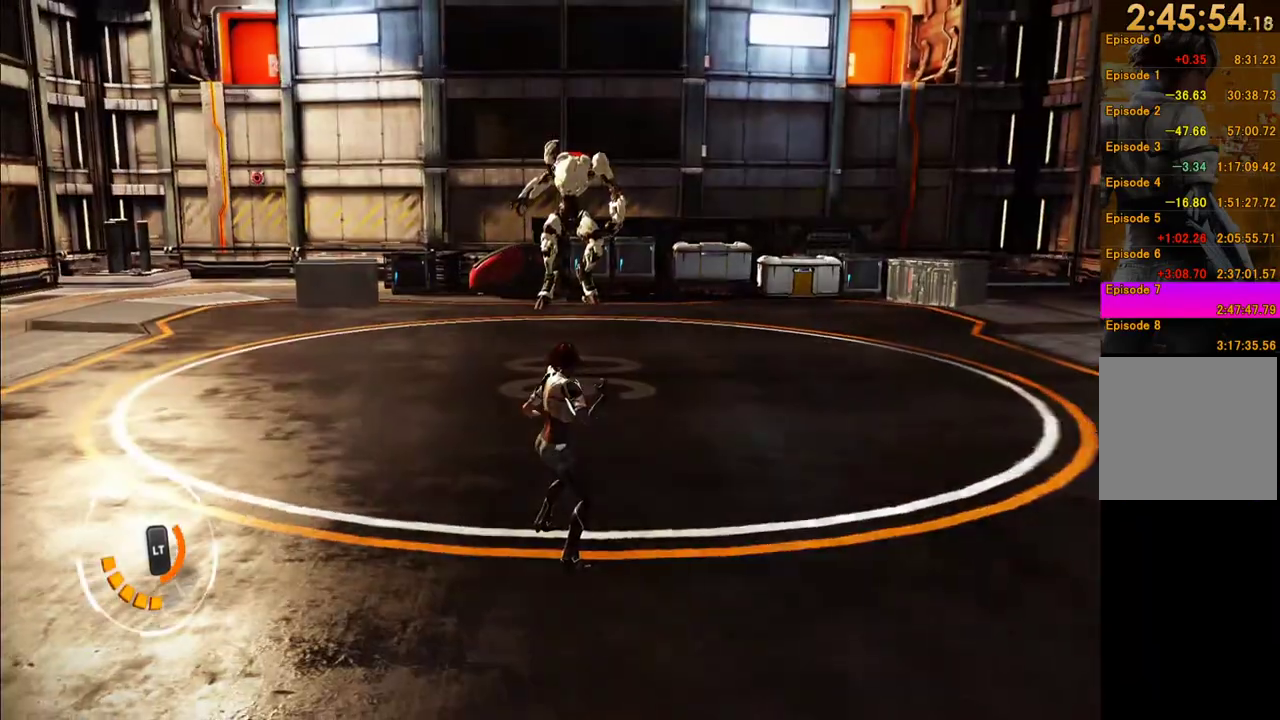
{"buttons": ["L1"], "left_stick": "left", "right_stick": "center", "events": [[50, "left_stick", "up"], [383, "left_stick", "left"], [417, "L1", "down"]]}
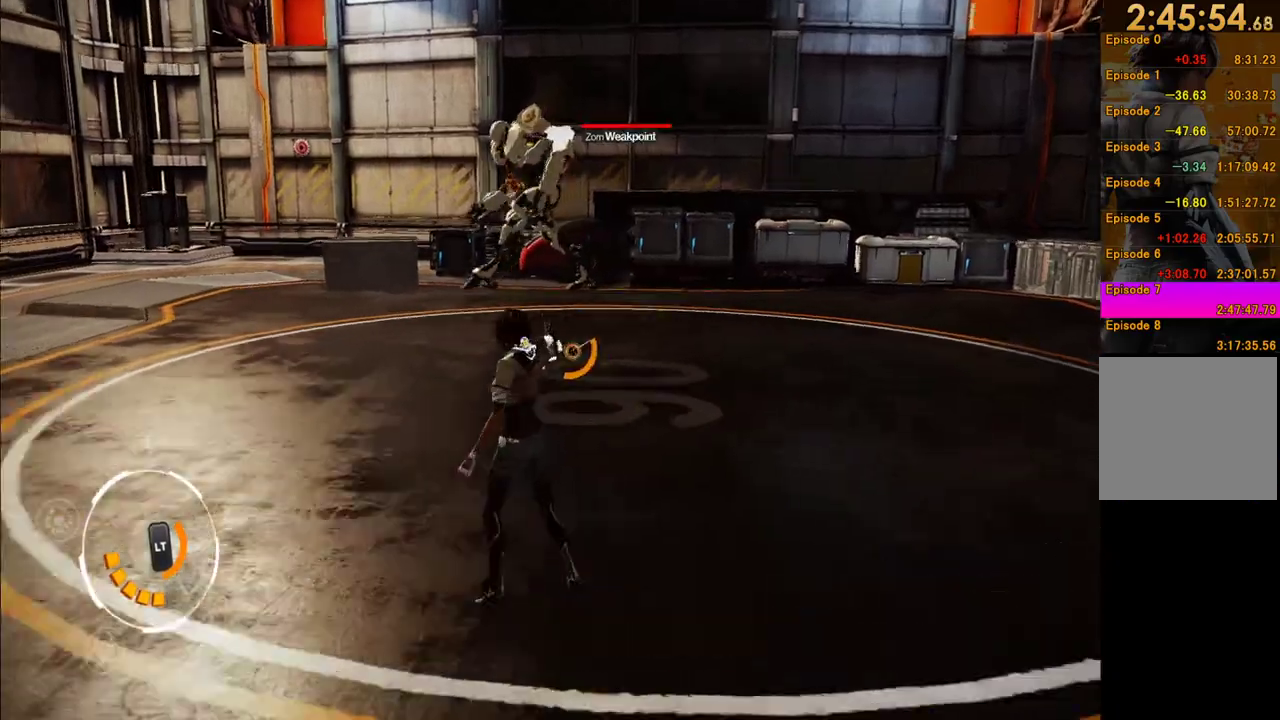
{"buttons": ["L1"], "left_stick": "right", "right_stick": "center", "events": [[133, "R2", "down"], [150, "left_stick", "down"], [250, "R2", "up"], [333, "left_stick", "down-right"], [467, "left_stick", "right"]]}